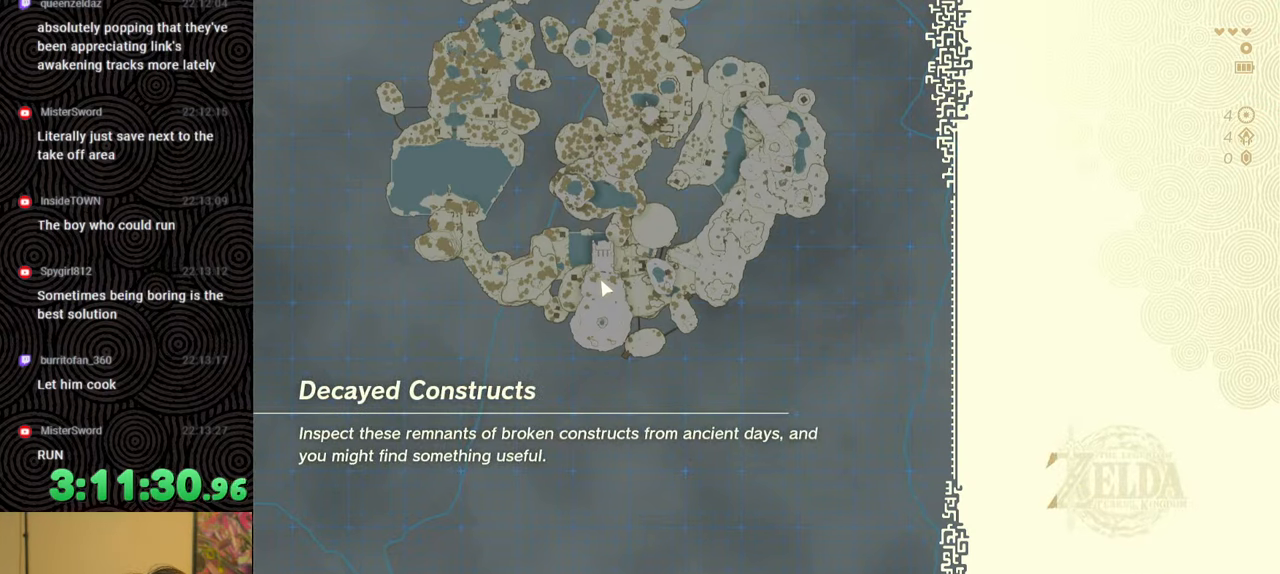
Gameplay with a controller (Nintendo layout); each line is a JSON object with the inputs held at the frame after it. "events" lists button and stick changes between this image and that frame as [ms after this image, input, new state], when the widget could be followed in between. Not read: L3 R3.
{"buttons": [], "left_stick": "up", "right_stick": "center", "events": [[467, "left_stick", "up"]]}
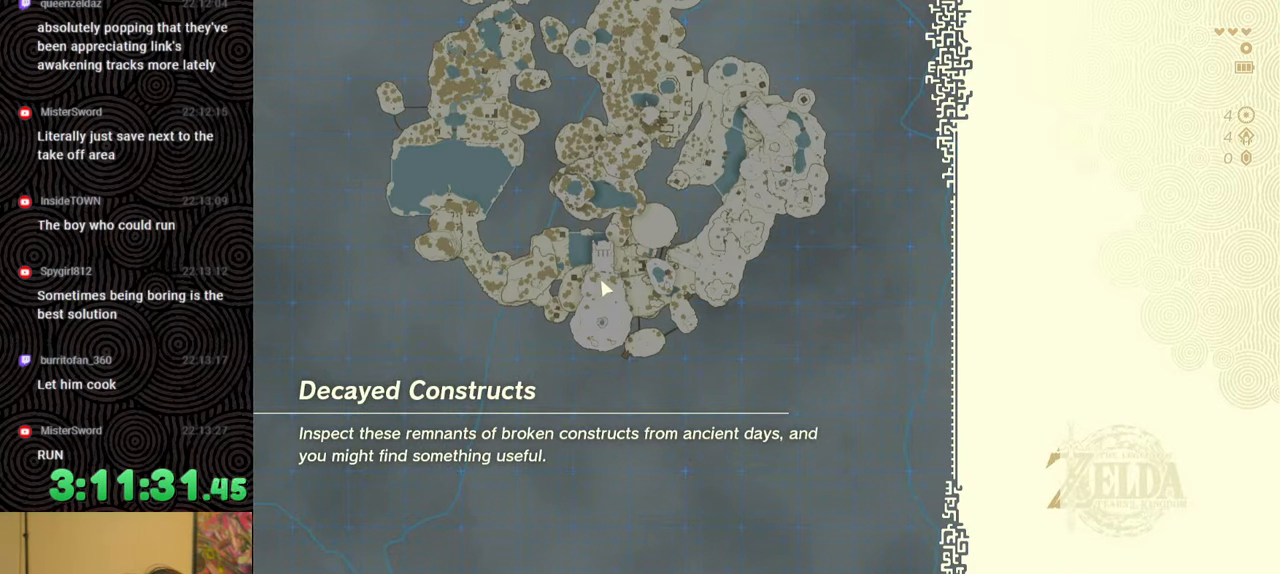
{"buttons": [], "left_stick": "up", "right_stick": "center", "events": []}
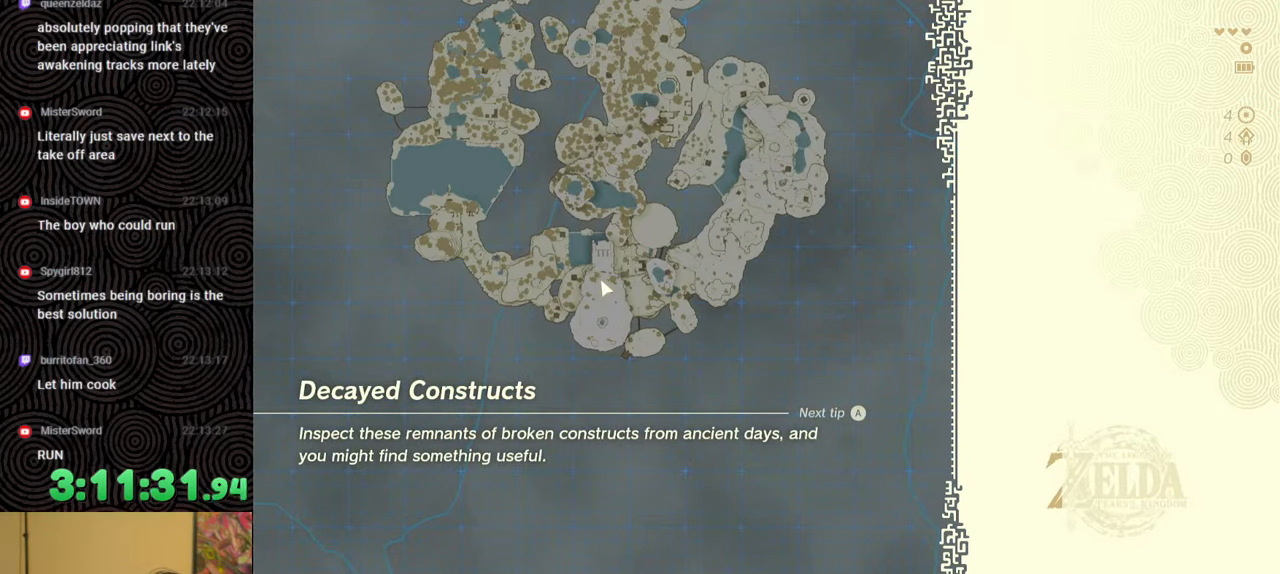
{"buttons": [], "left_stick": "up", "right_stick": "center", "events": []}
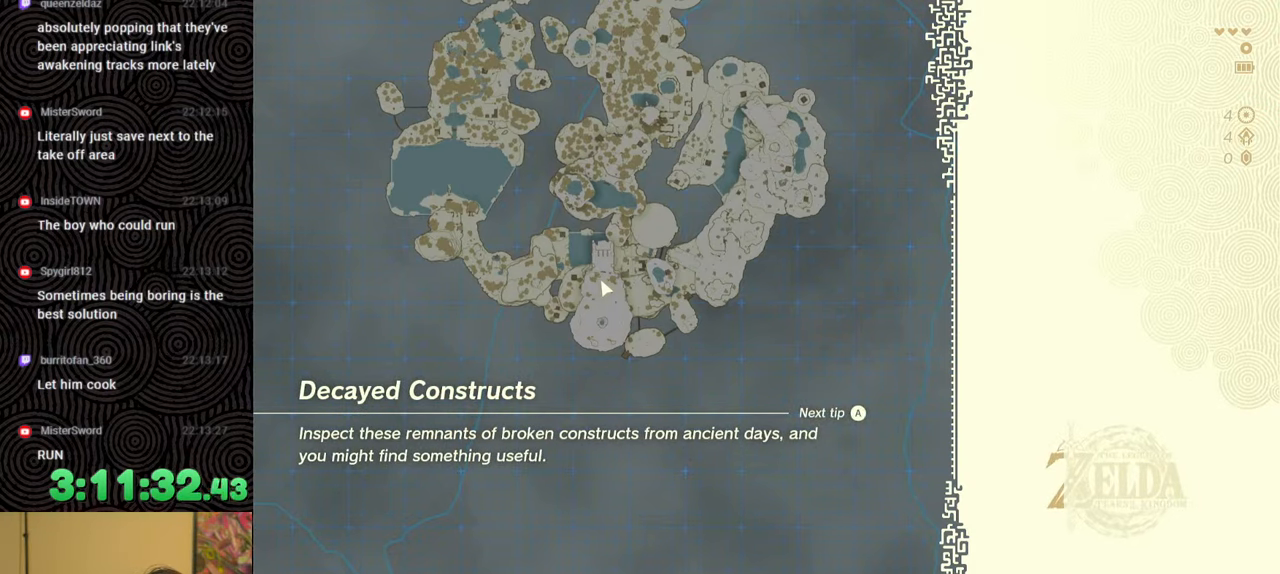
{"buttons": [], "left_stick": "up", "right_stick": "center", "events": []}
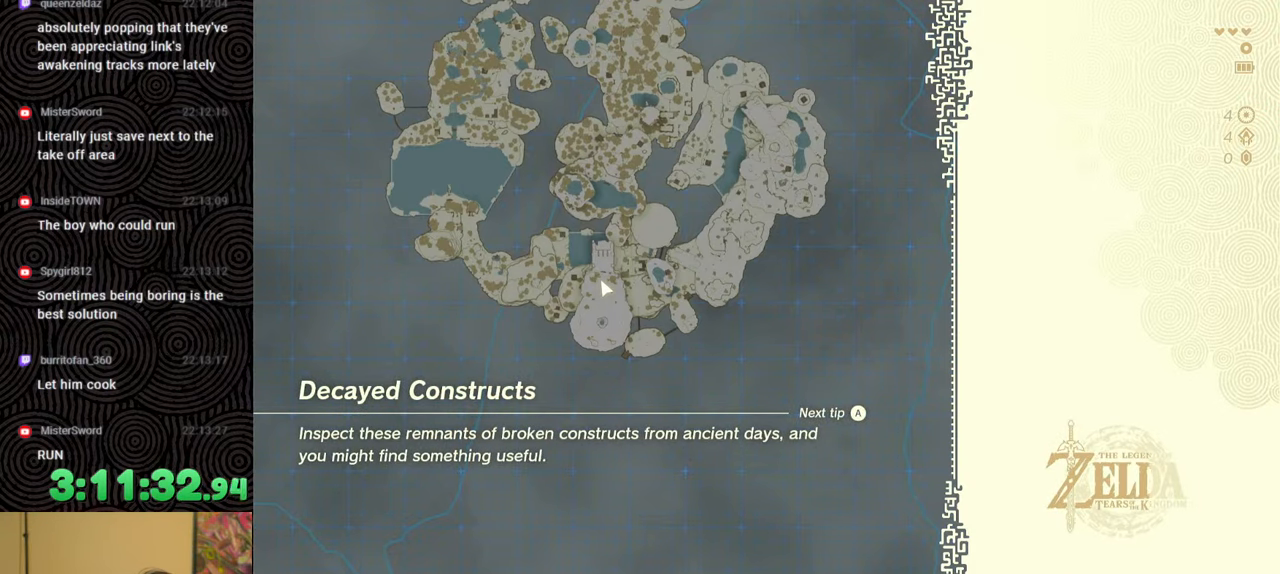
{"buttons": [], "left_stick": "up", "right_stick": "center", "events": []}
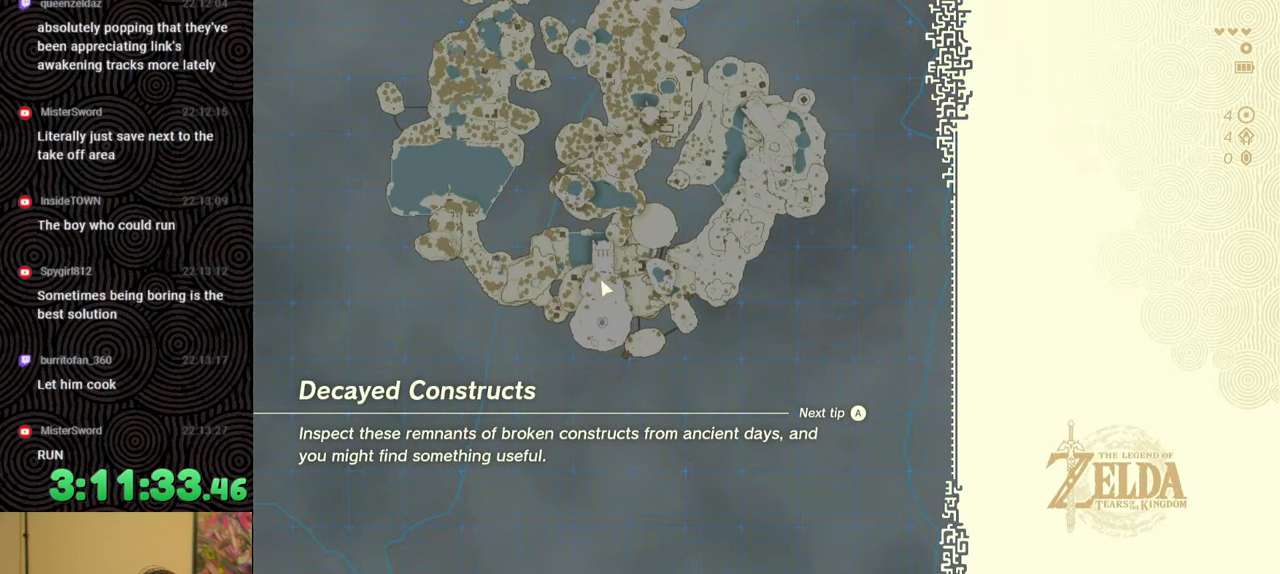
{"buttons": ["B"], "left_stick": "up", "right_stick": "center", "events": [[450, "B", "down"]]}
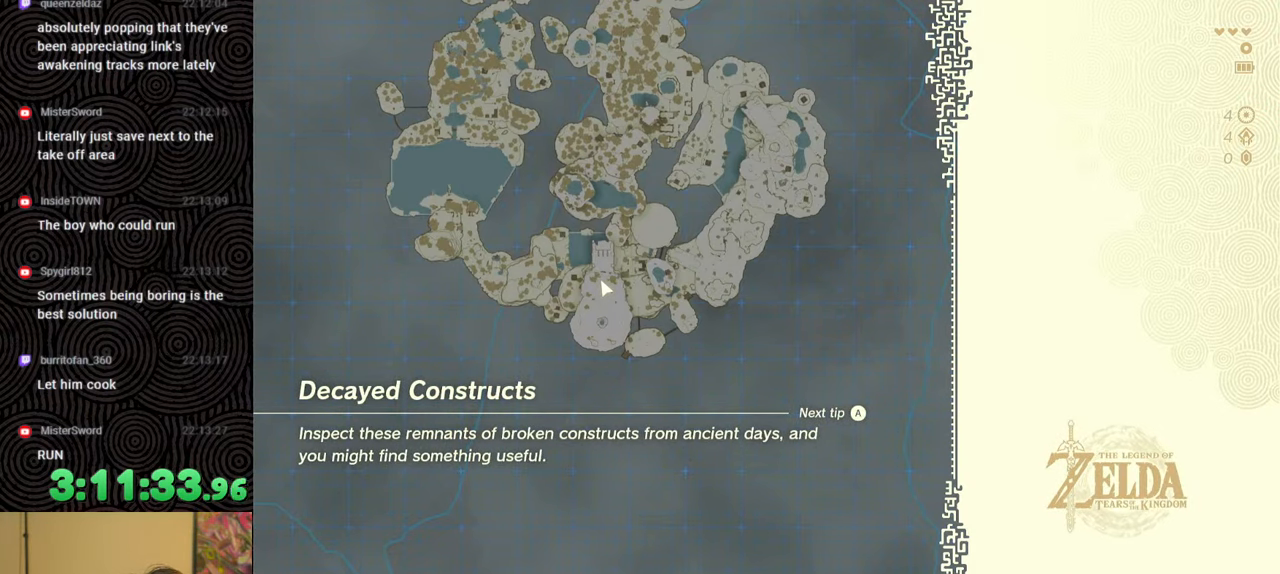
{"buttons": ["B"], "left_stick": "up", "right_stick": "center", "events": []}
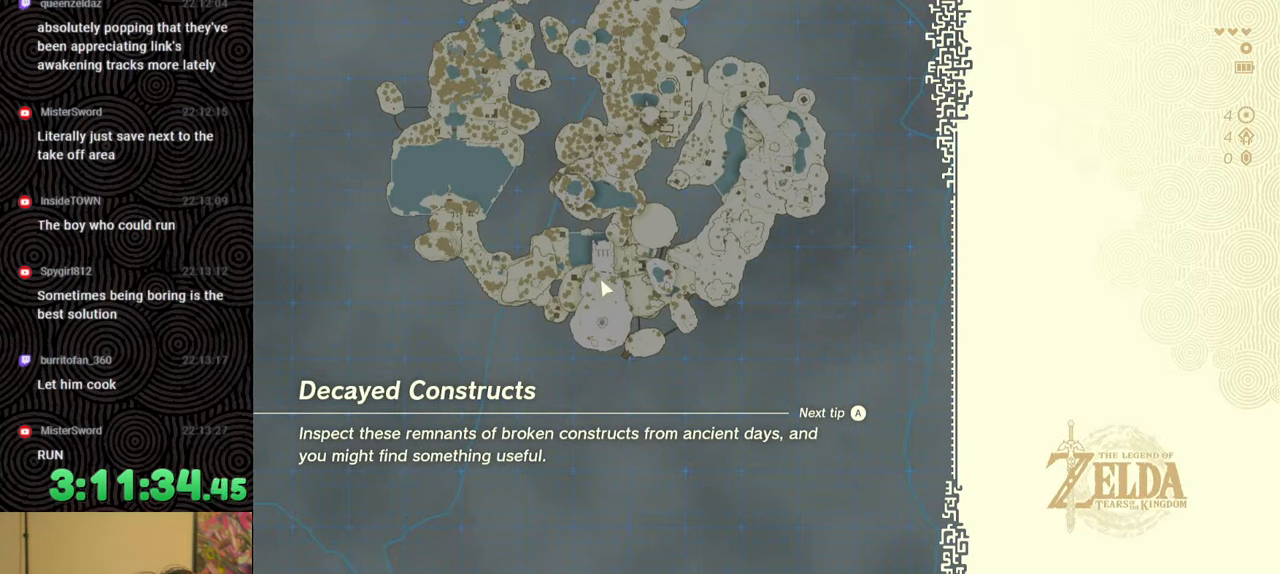
{"buttons": ["B"], "left_stick": "up", "right_stick": "center", "events": []}
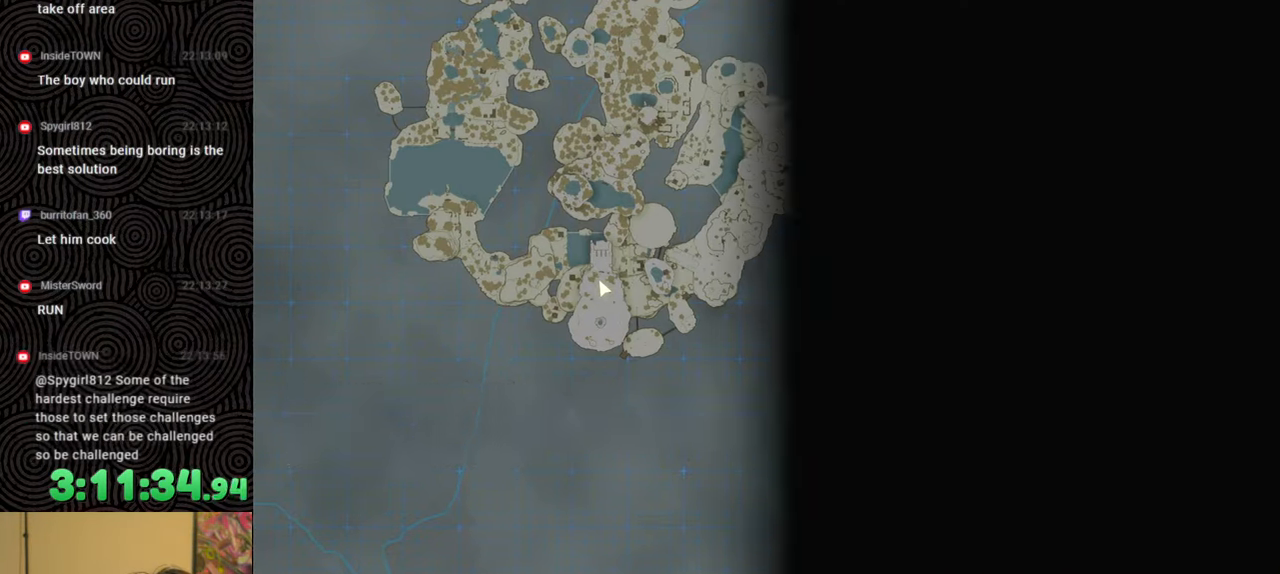
{"buttons": ["B"], "left_stick": "up", "right_stick": "center", "events": []}
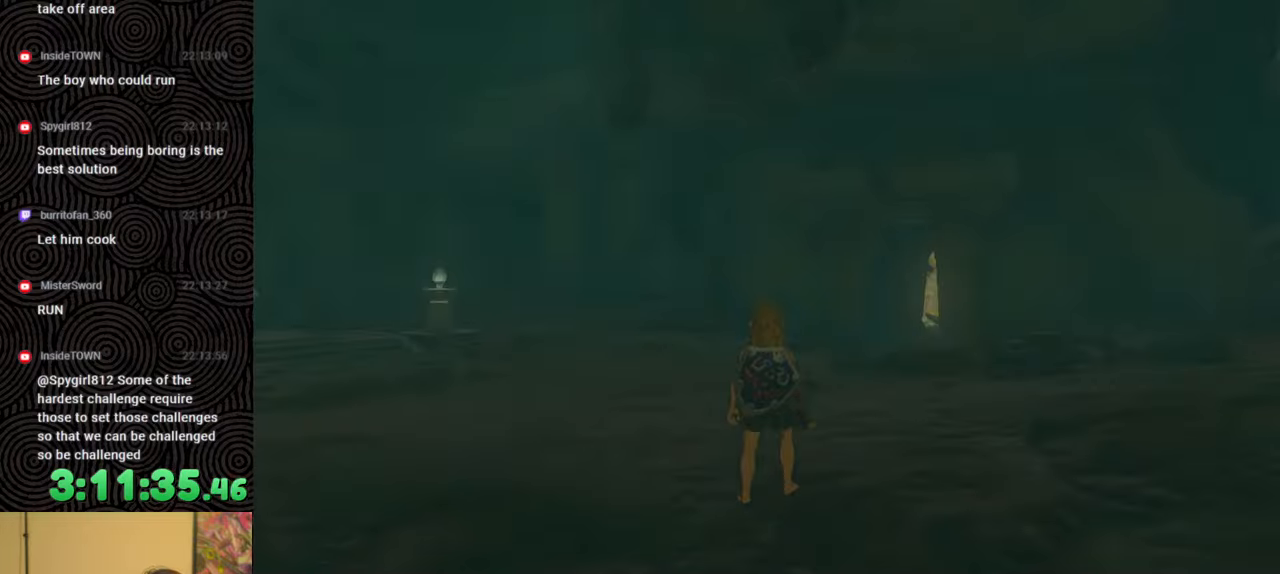
{"buttons": ["B"], "left_stick": "up", "right_stick": "down-right", "events": [[333, "right_stick", "down-right"]]}
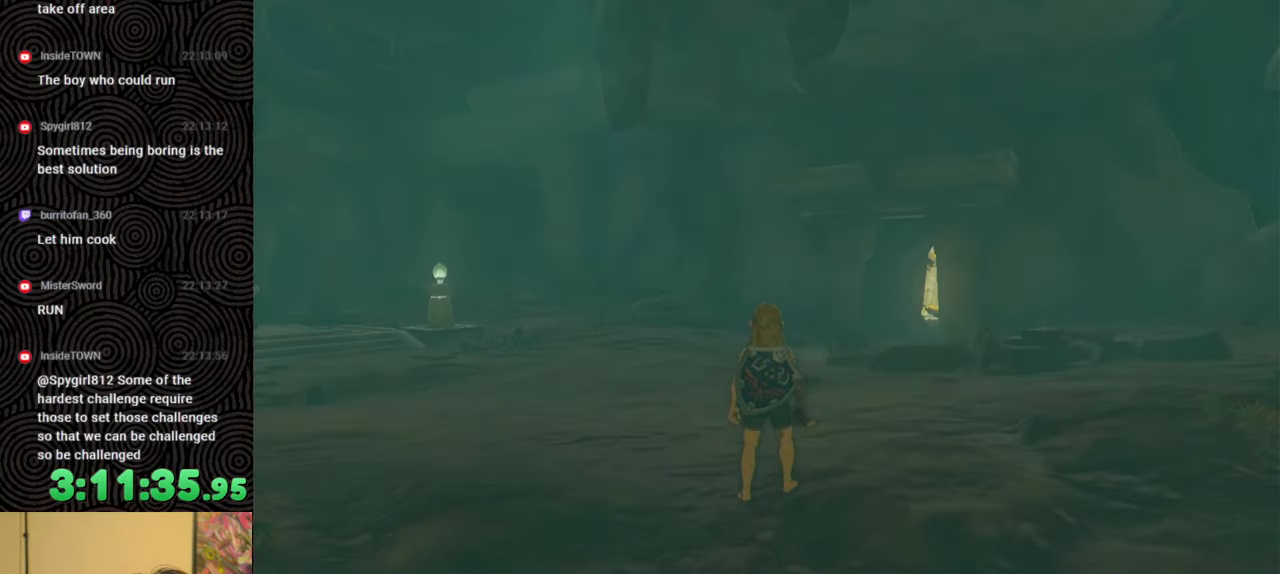
{"buttons": ["B"], "left_stick": "up", "right_stick": "down-right", "events": []}
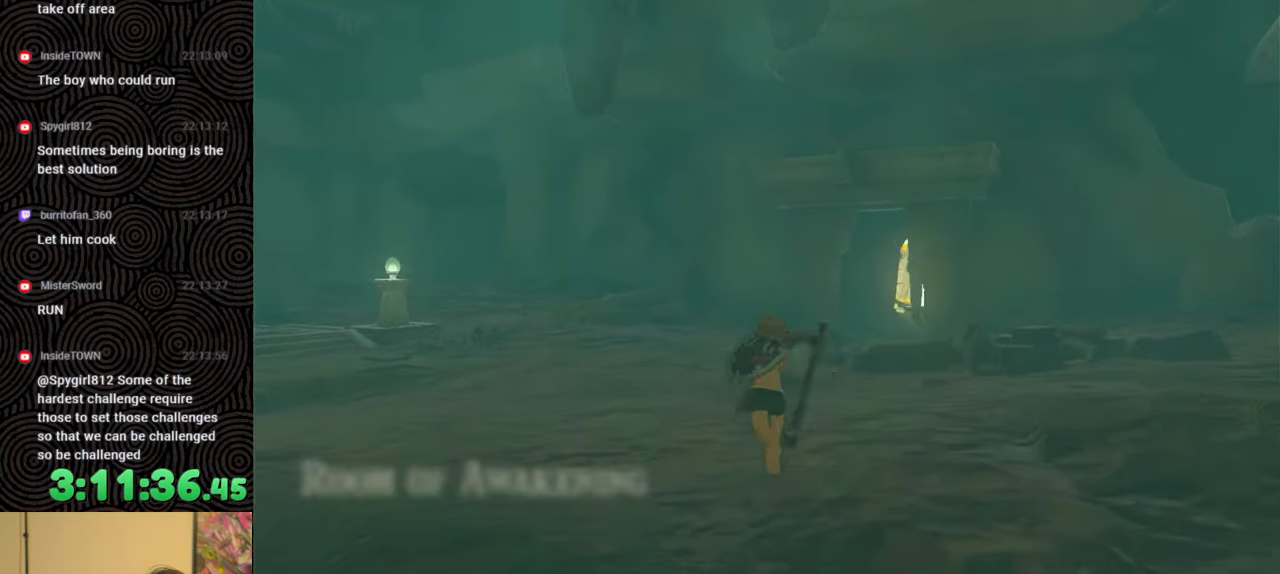
{"buttons": ["B"], "left_stick": "up", "right_stick": "down-right", "events": []}
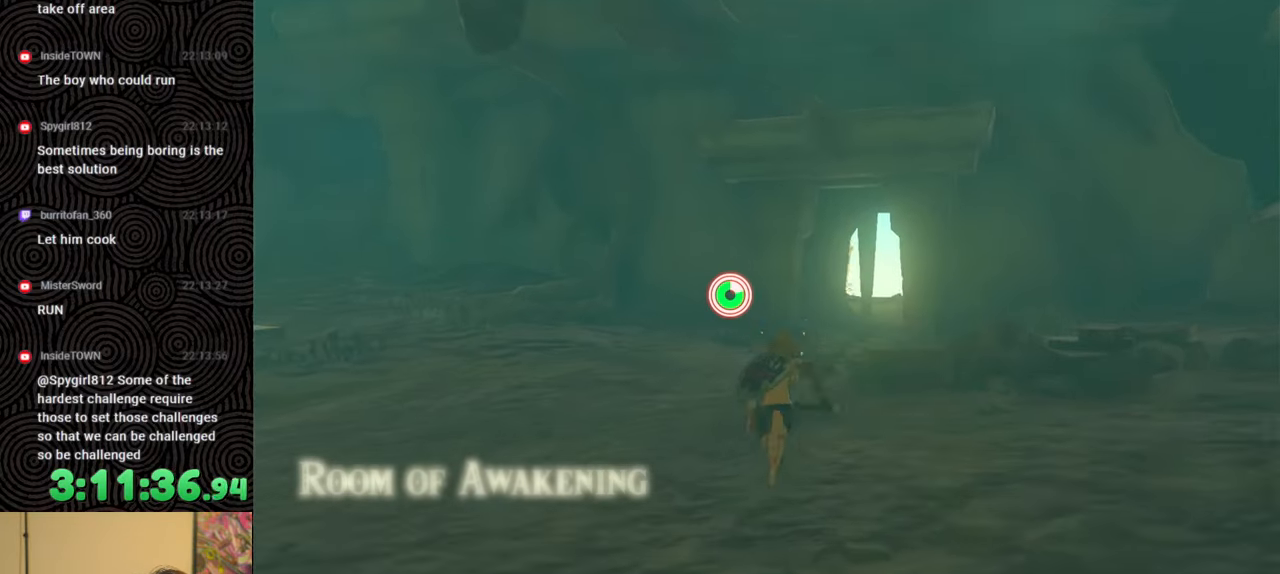
{"buttons": ["B"], "left_stick": "up", "right_stick": "down", "events": [[400, "right_stick", "down"]]}
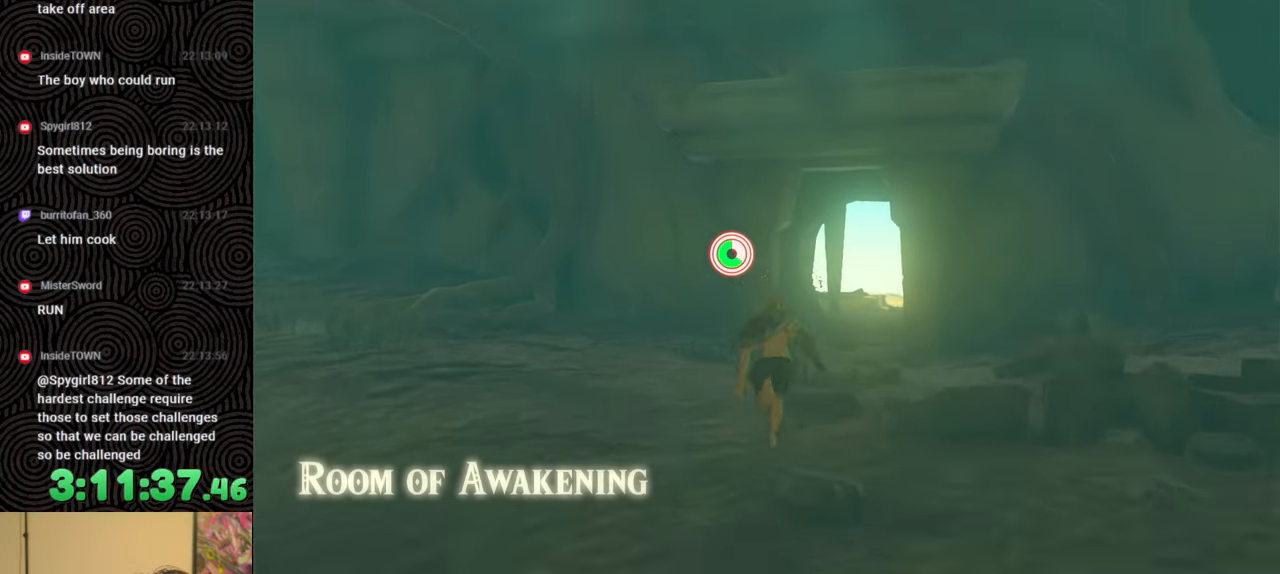
{"buttons": ["B"], "left_stick": "up", "right_stick": "down", "events": []}
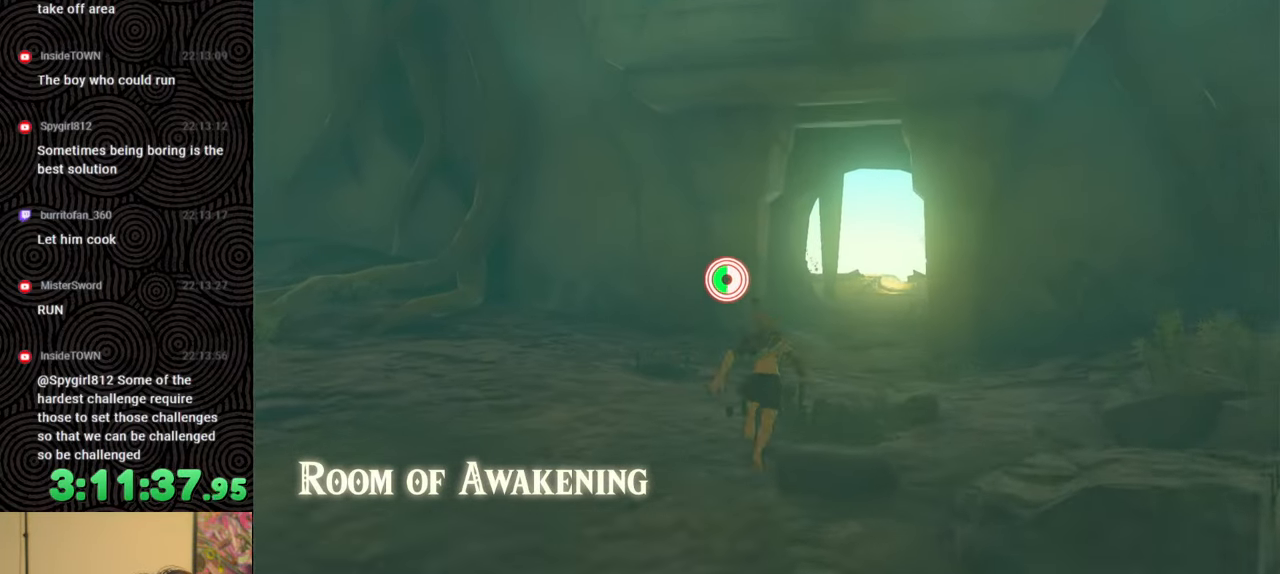
{"buttons": ["B"], "left_stick": "up", "right_stick": "down", "events": []}
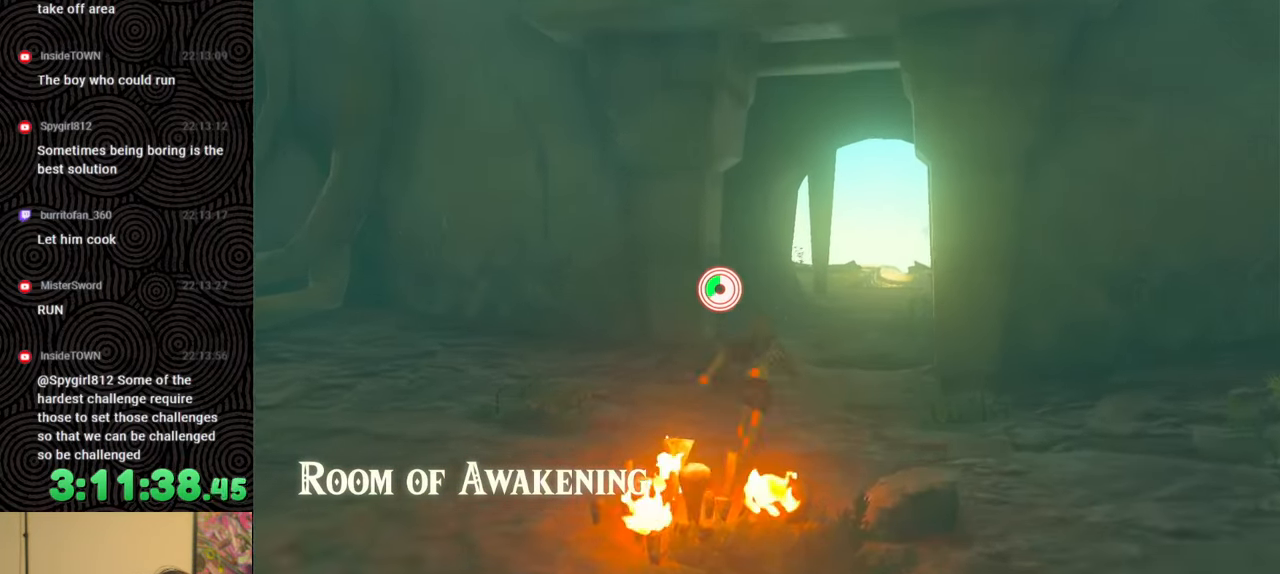
{"buttons": ["B"], "left_stick": "up", "right_stick": "down", "events": [[250, "right_stick", "center"], [467, "right_stick", "down"]]}
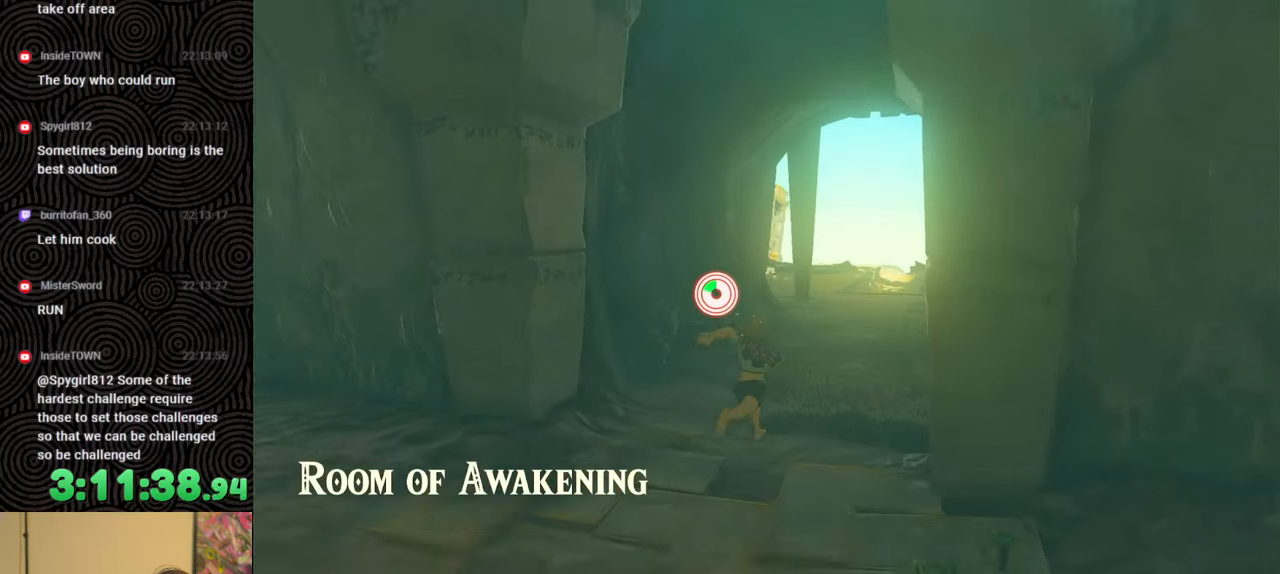
{"buttons": [], "left_stick": "up", "right_stick": "down-left", "events": [[183, "B", "up"], [483, "right_stick", "down-left"]]}
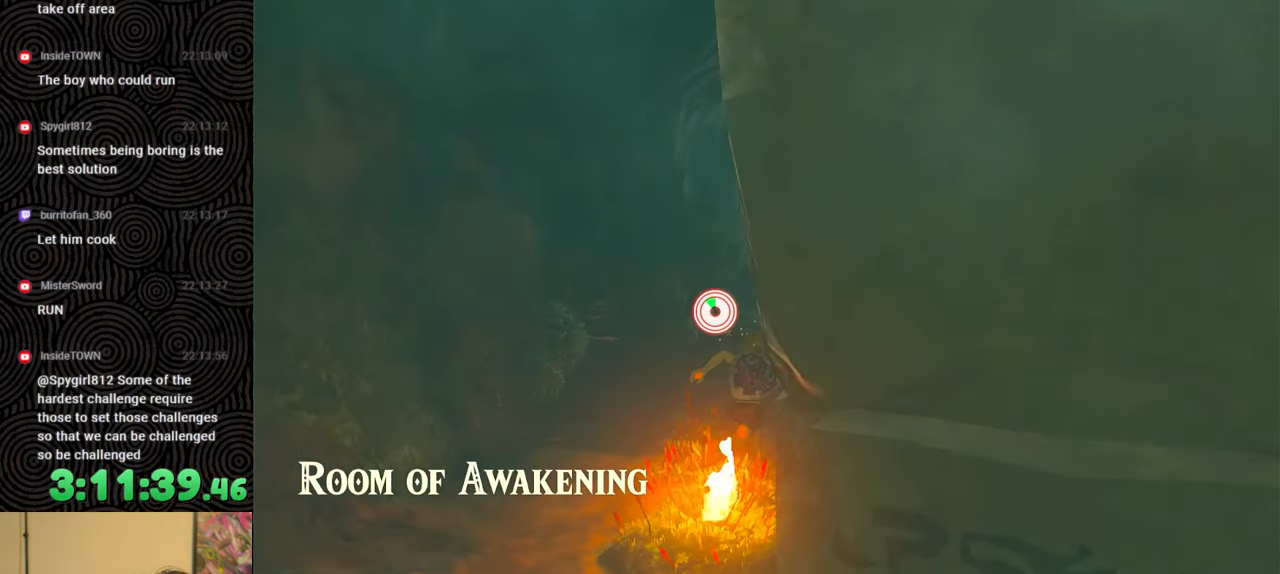
{"buttons": [], "left_stick": "up", "right_stick": "down-left", "events": []}
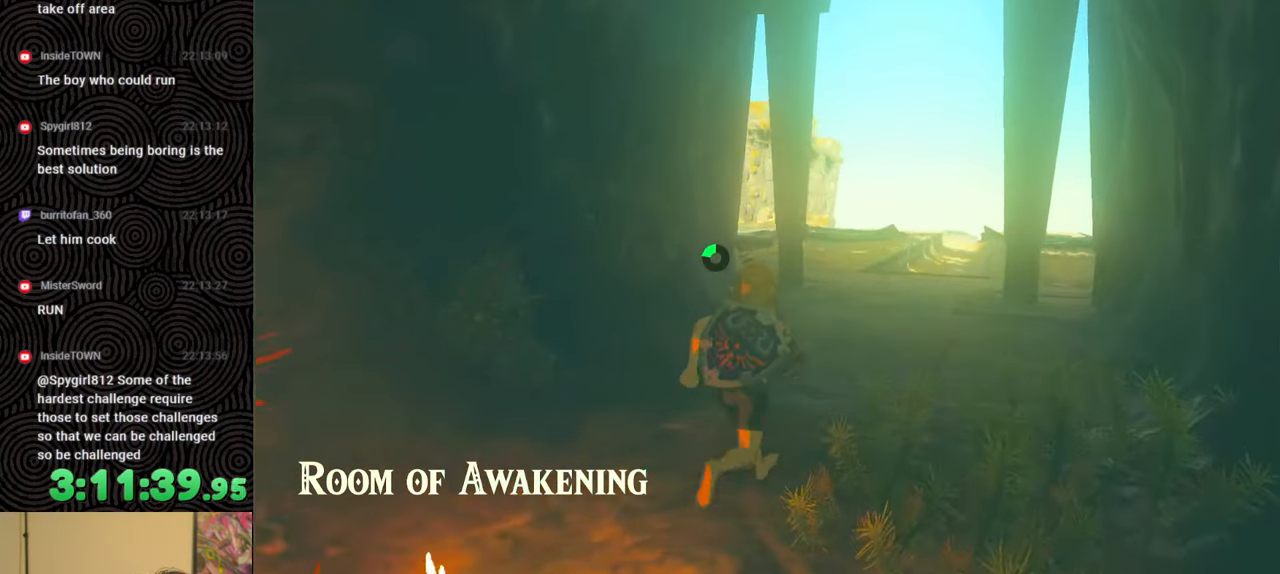
{"buttons": [], "left_stick": "up", "right_stick": "center", "events": [[400, "right_stick", "center"]]}
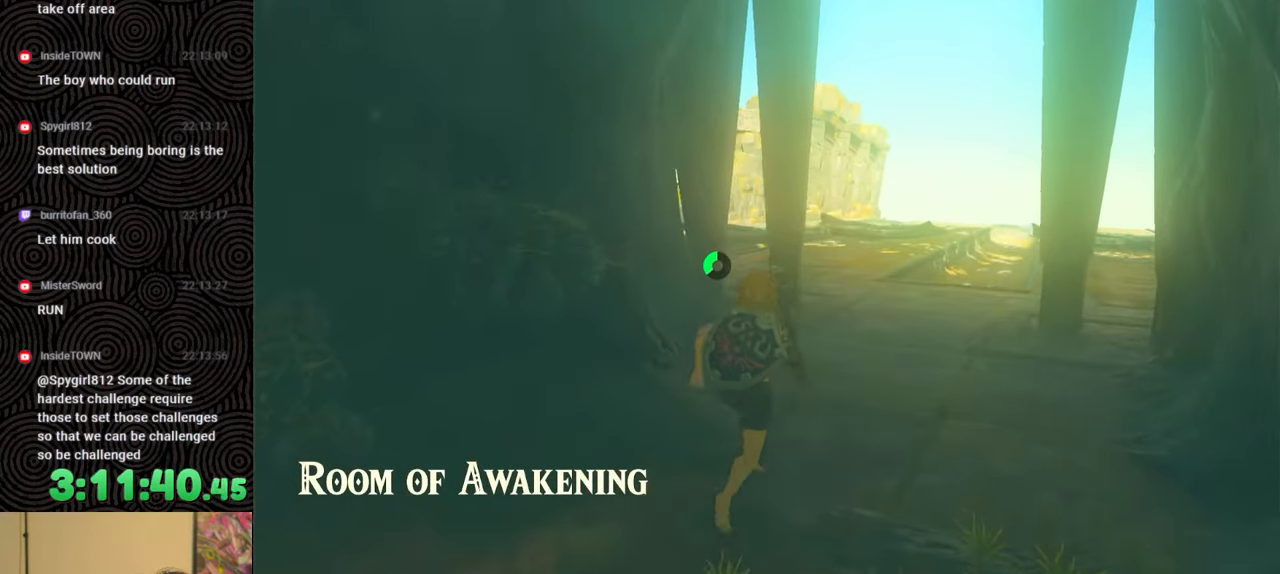
{"buttons": [], "left_stick": "up", "right_stick": "down-left", "events": [[417, "right_stick", "down-left"]]}
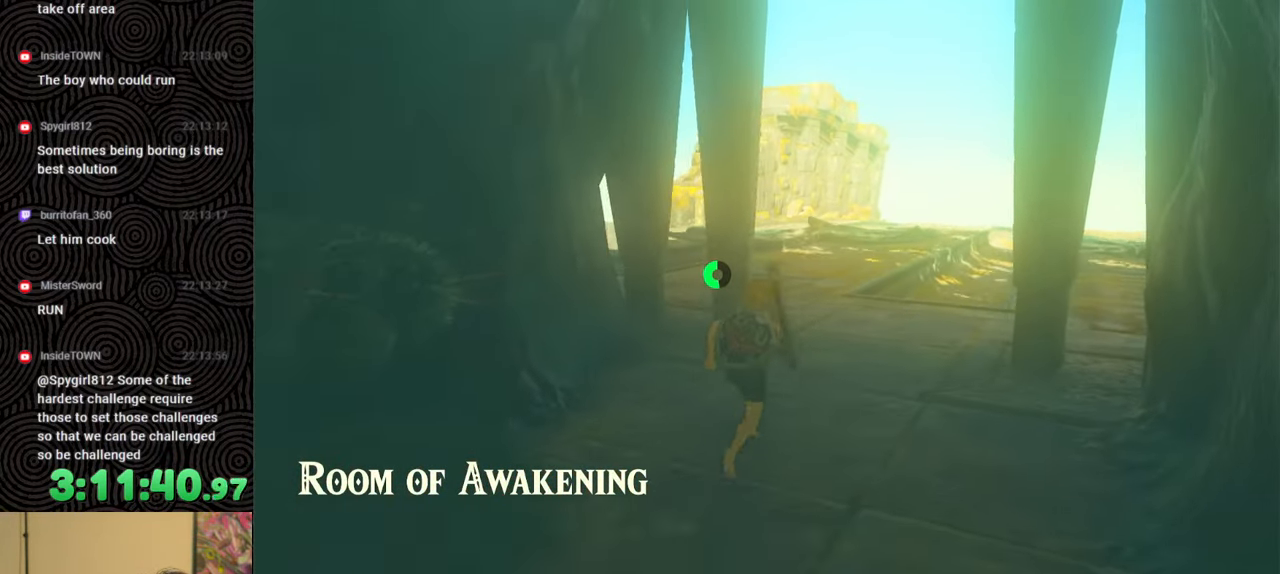
{"buttons": [], "left_stick": "up", "right_stick": "down", "events": [[267, "right_stick", "down"]]}
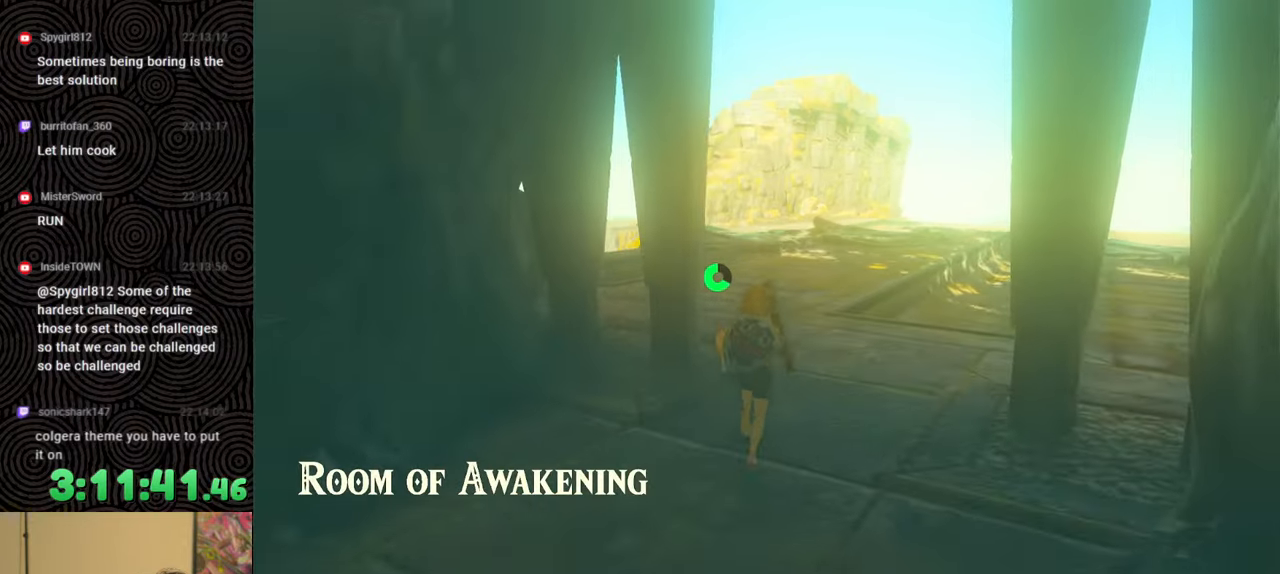
{"buttons": [], "left_stick": "up", "right_stick": "down", "events": []}
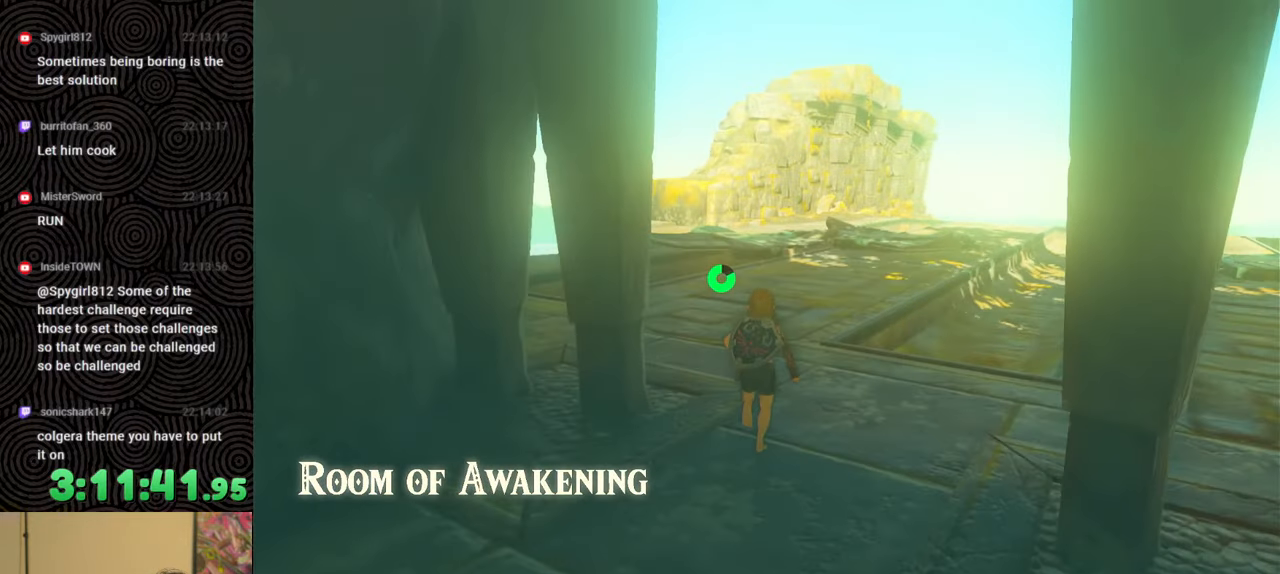
{"buttons": [], "left_stick": "up", "right_stick": "down", "events": []}
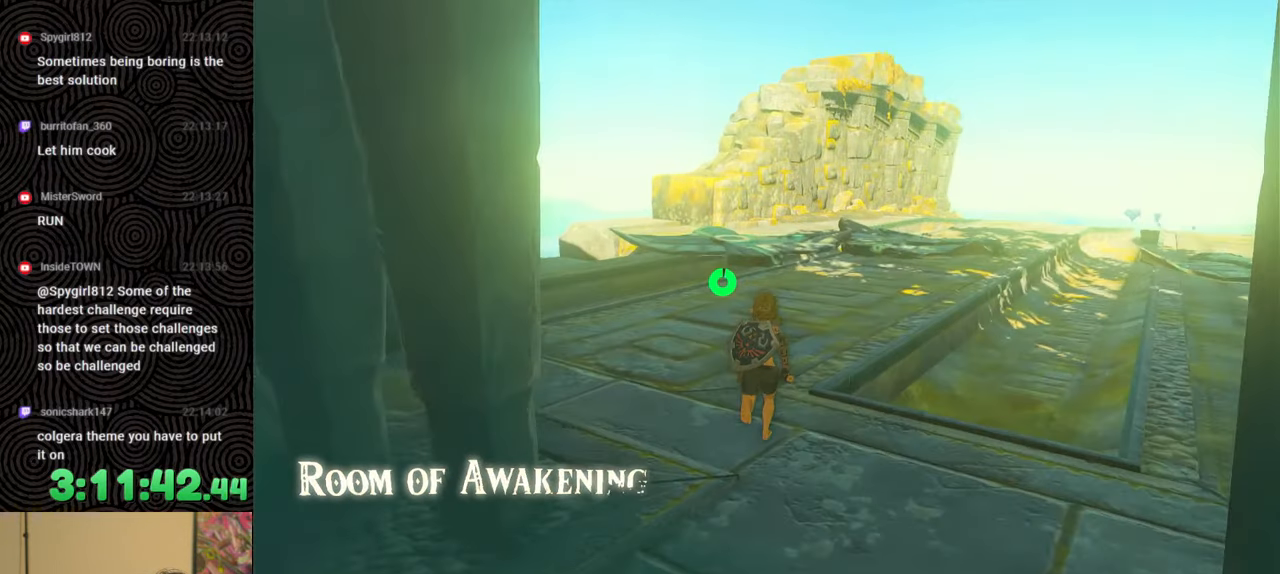
{"buttons": [], "left_stick": "up", "right_stick": "down", "events": []}
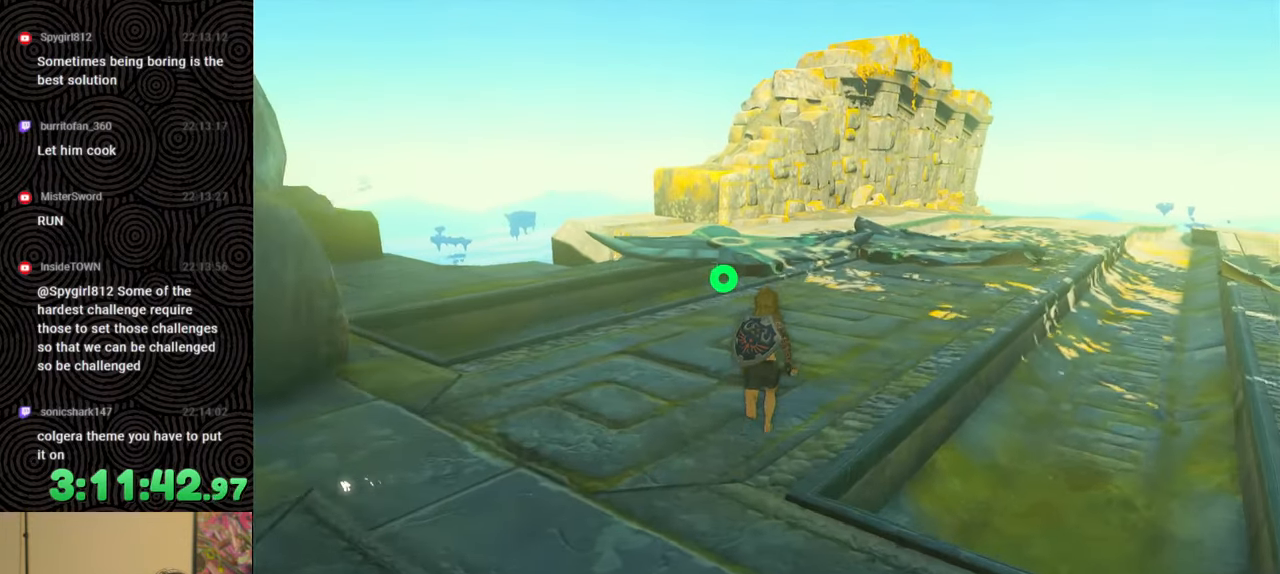
{"buttons": [], "left_stick": "up", "right_stick": "down", "events": []}